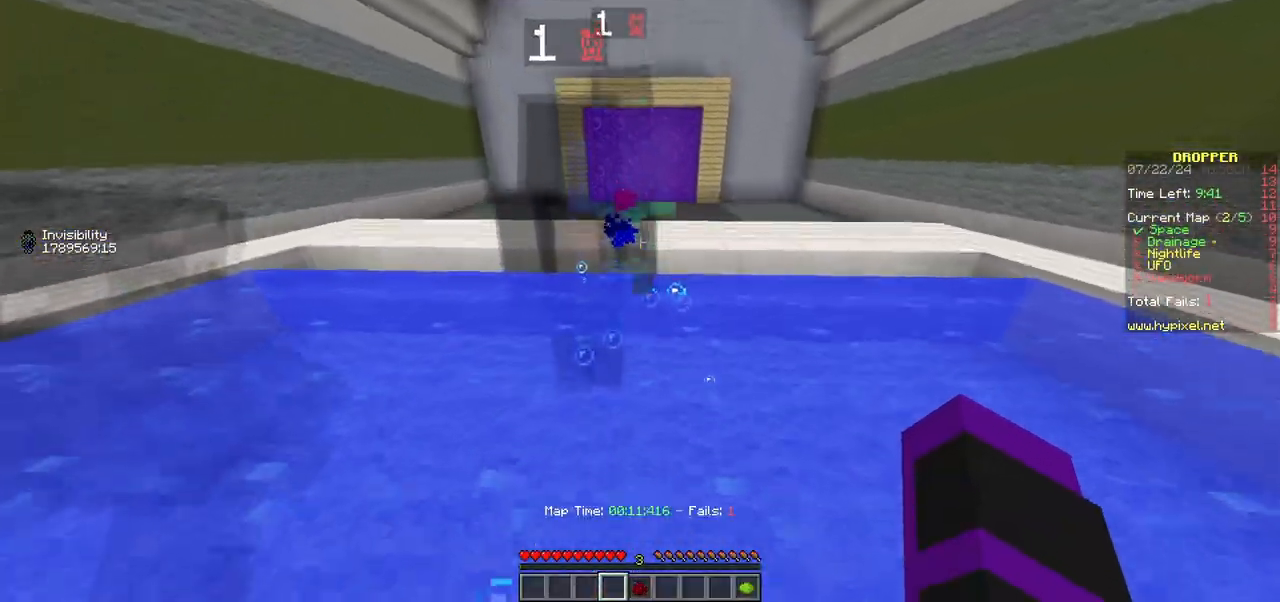
Gameplay with keyboard and mouse; each line is a JSON object with the keys and mouse buttons held at the frame after it. "events" lists presses ("down") and releases ("up") of "a", "d", "s", "w", "mouse_left" and "mouse_right" between this image and that frame as [ms after this image, input, new state], when the widget could be followed in between. "mouse_left", "mouse_right" = the "left", "right" buttons of the "mouse" list. No other keys are recorded. Fast repeated clicks can show as one long hold. Mouse movement is not recorded.
{"keys": ["w"], "mouse": [], "events": []}
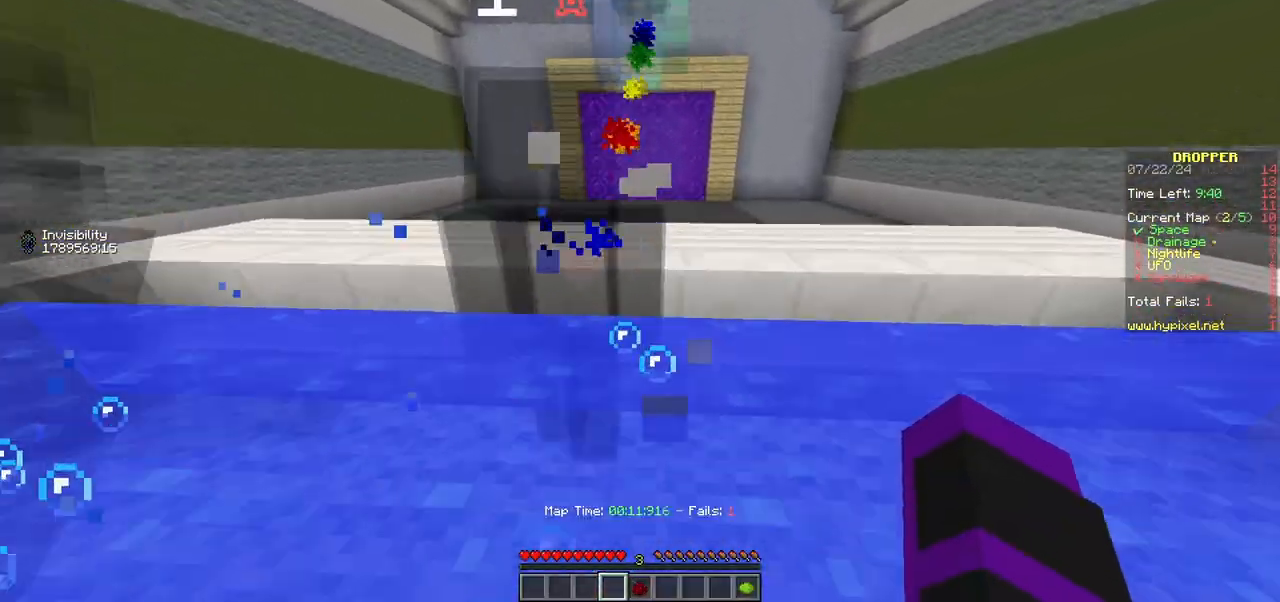
{"keys": ["w"], "mouse": [], "events": []}
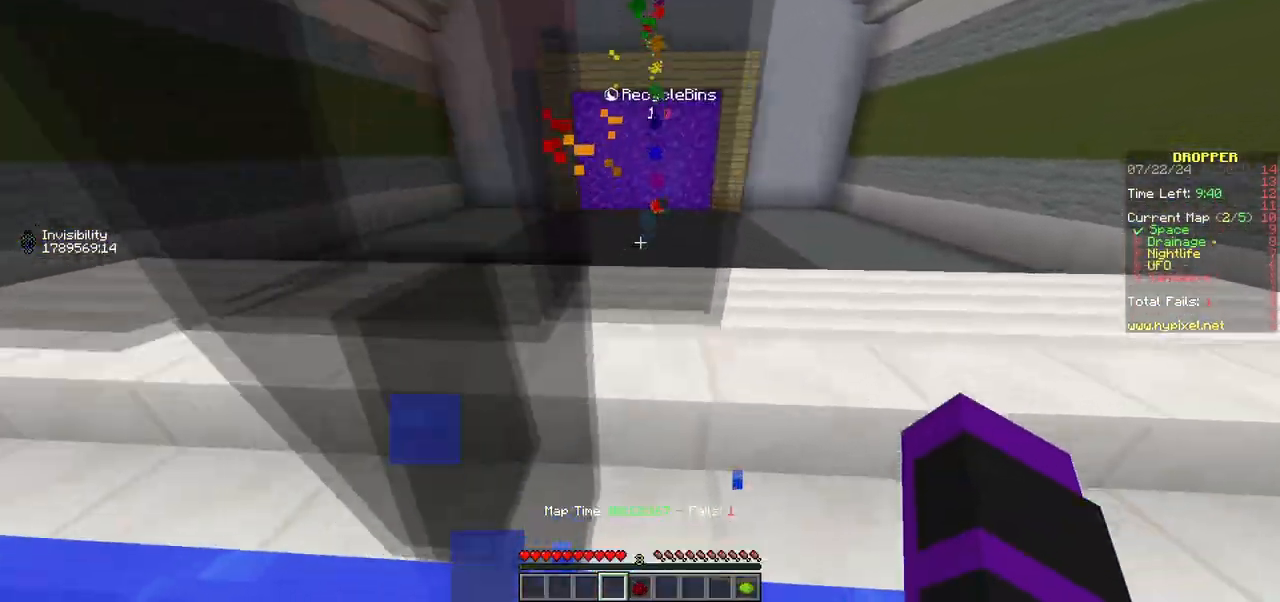
{"keys": ["w"], "mouse": [], "events": []}
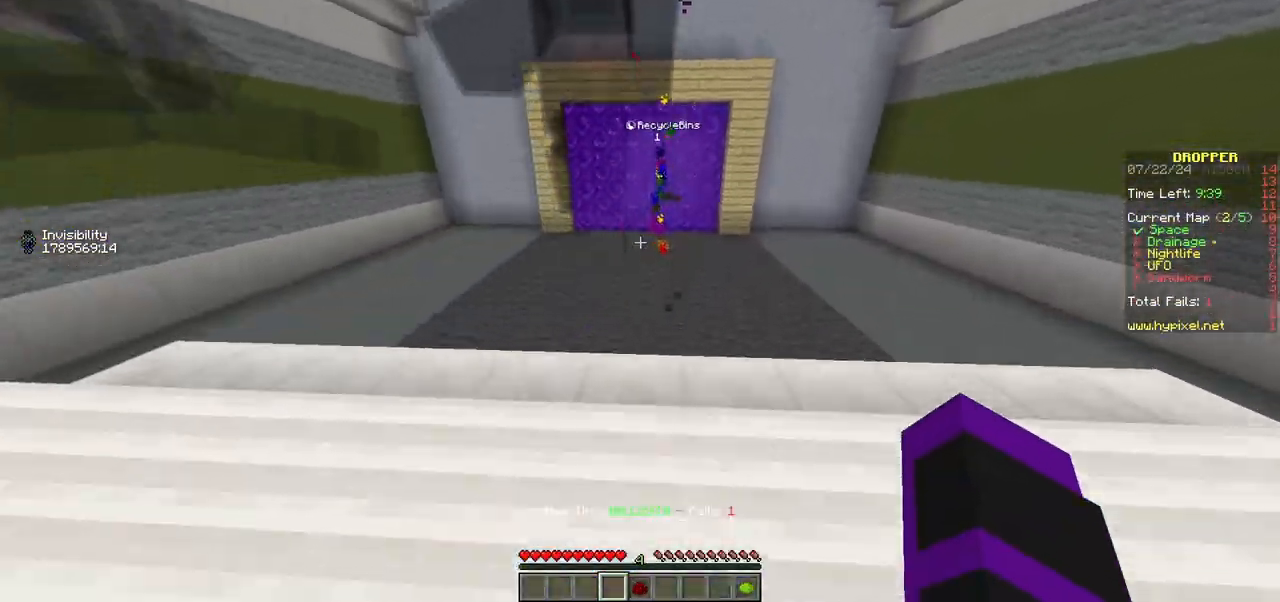
{"keys": ["w"], "mouse": [], "events": []}
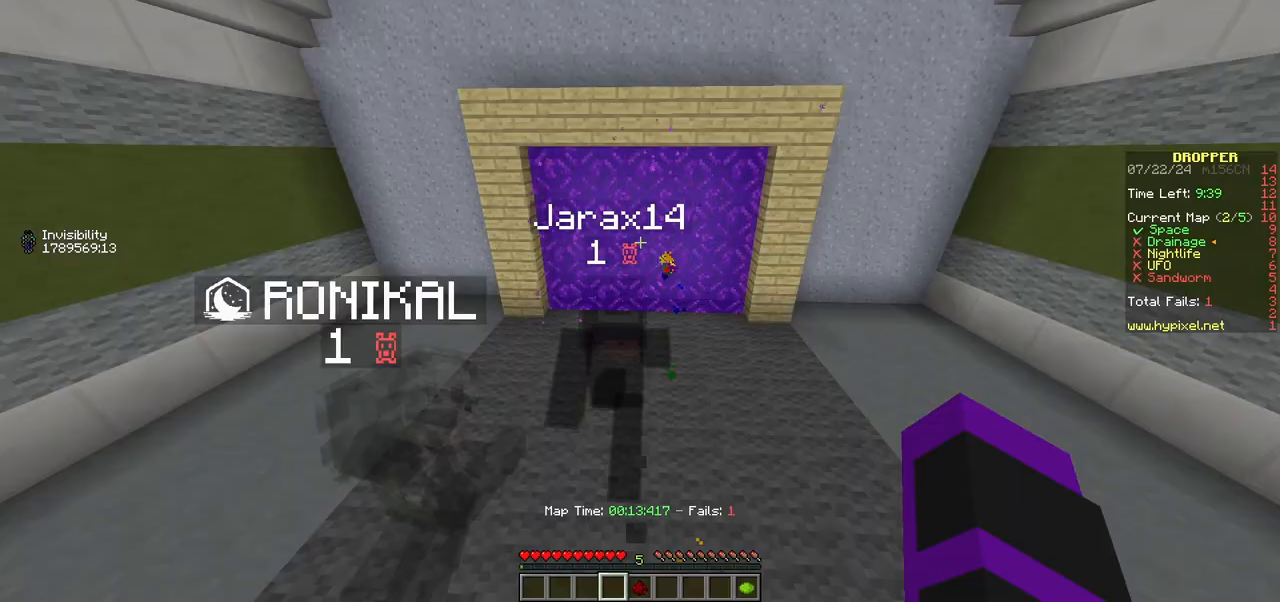
{"keys": ["w"], "mouse": [], "events": []}
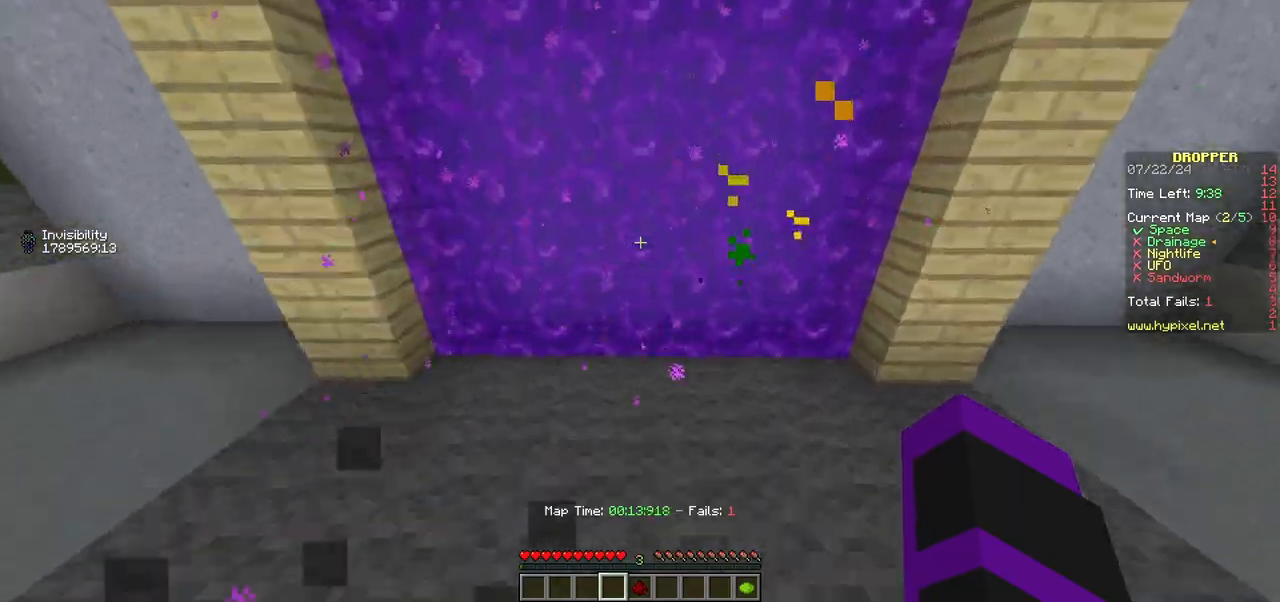
{"keys": ["w"], "mouse": [], "events": []}
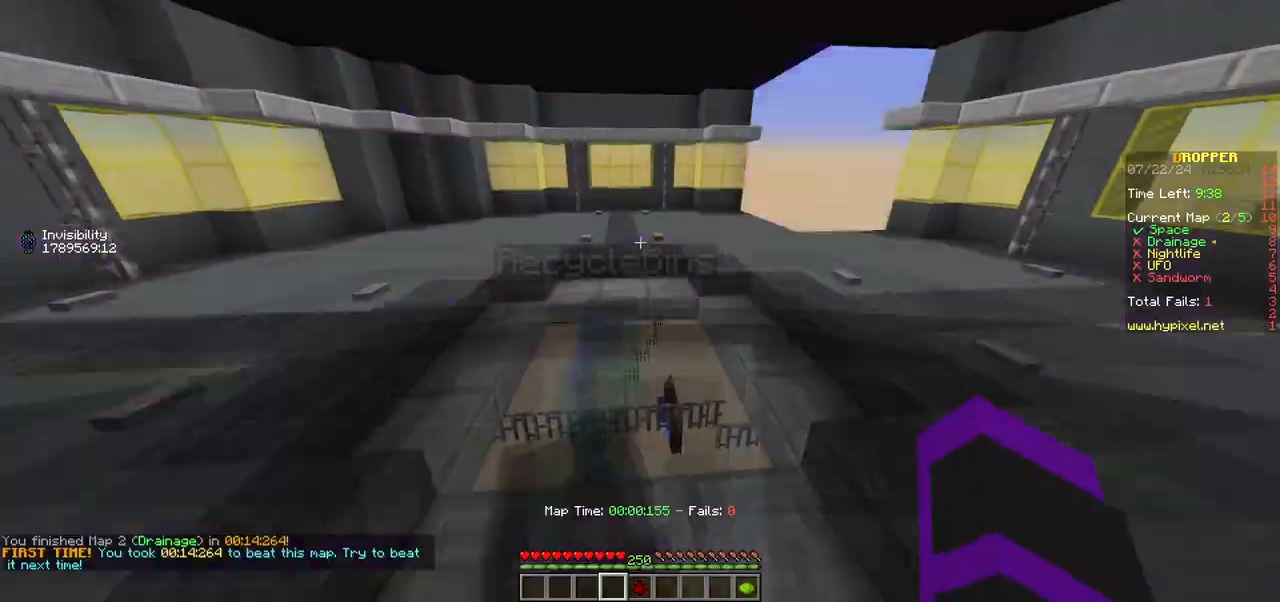
{"keys": ["w"], "mouse": [], "events": []}
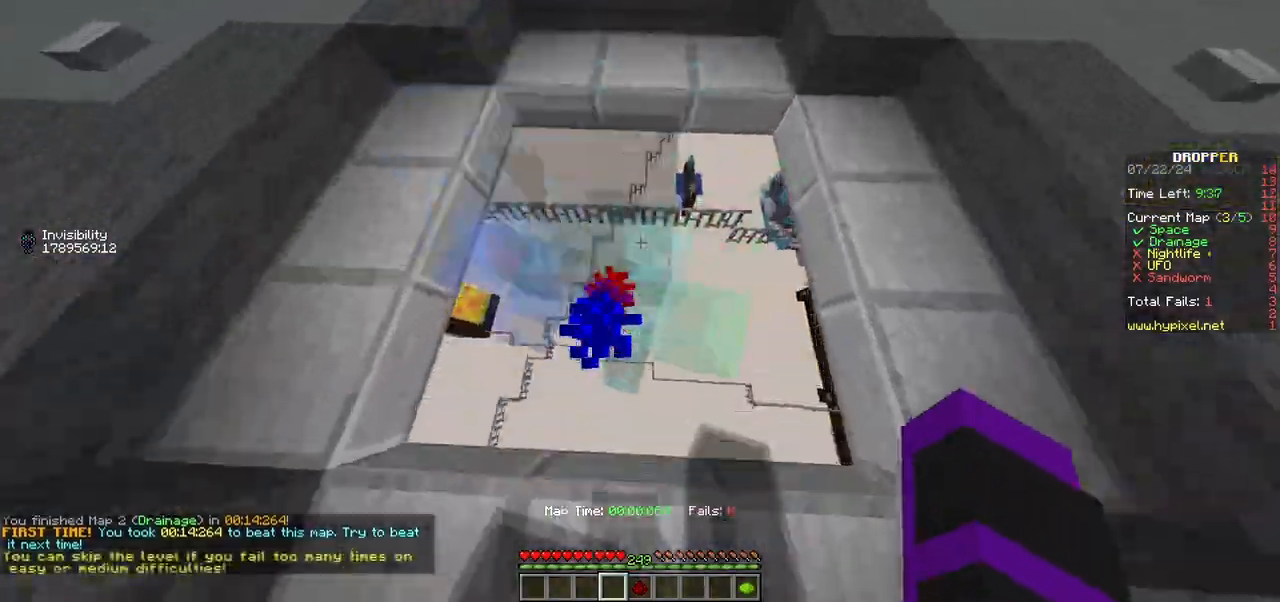
{"keys": ["w"], "mouse": [], "events": [[250, "w", "up"], [500, "w", "down"]]}
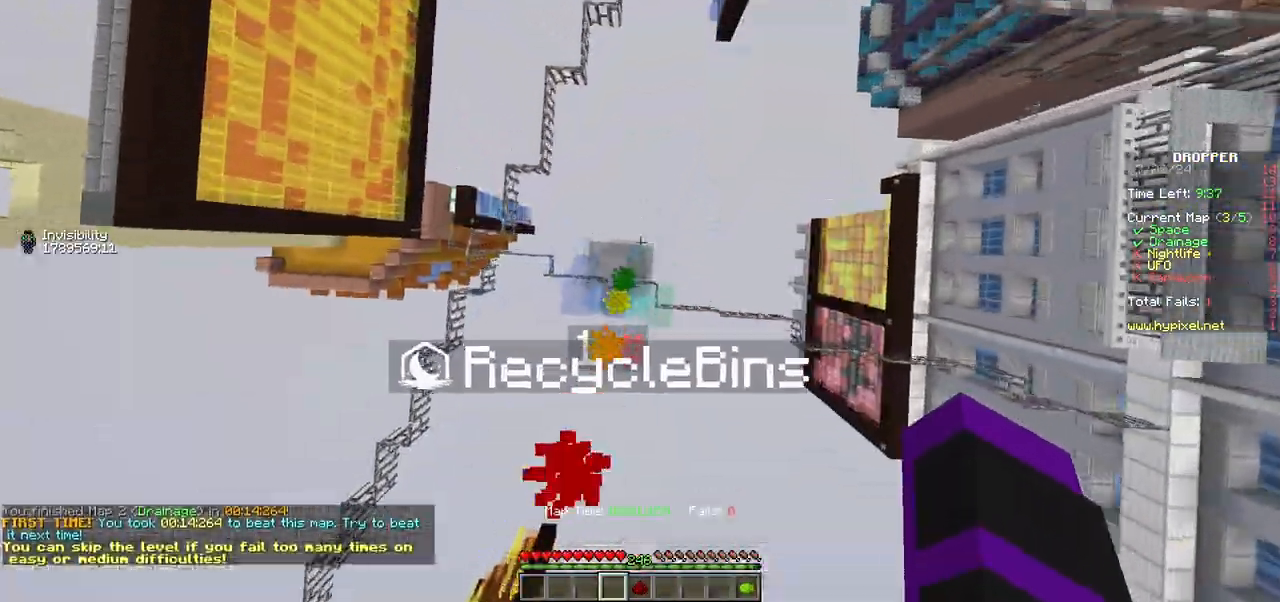
{"keys": ["s"], "mouse": [], "events": [[200, "w", "up"], [300, "s", "down"]]}
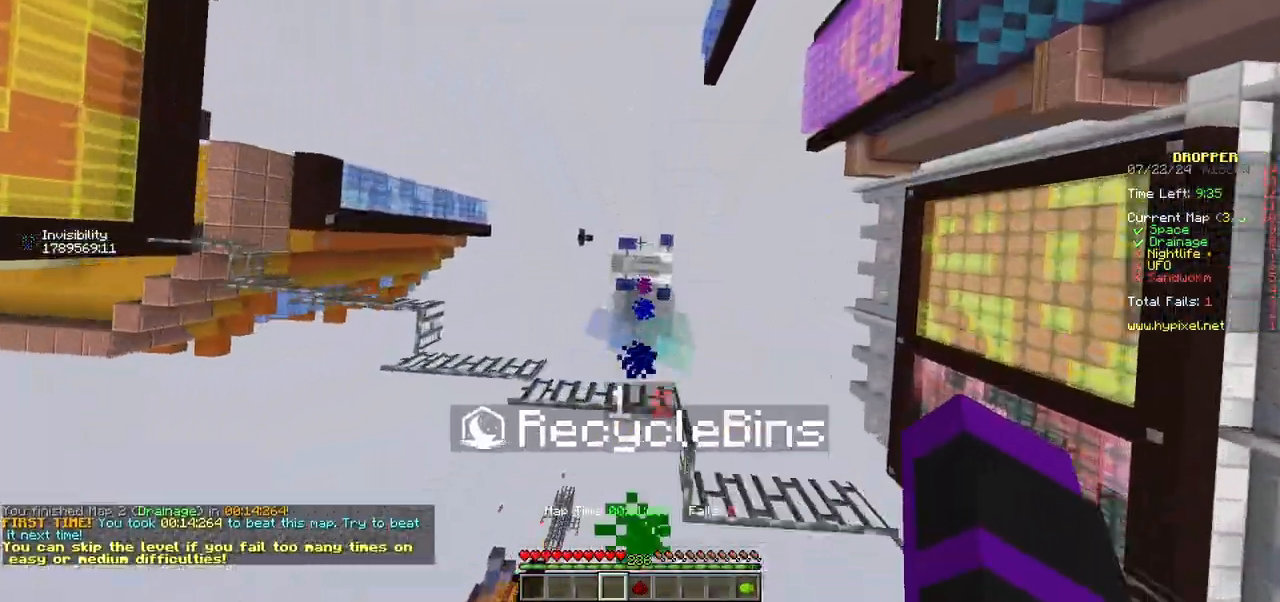
{"keys": ["d", "w"], "mouse": [], "events": [[333, "s", "up"], [350, "w", "down"], [467, "d", "down"]]}
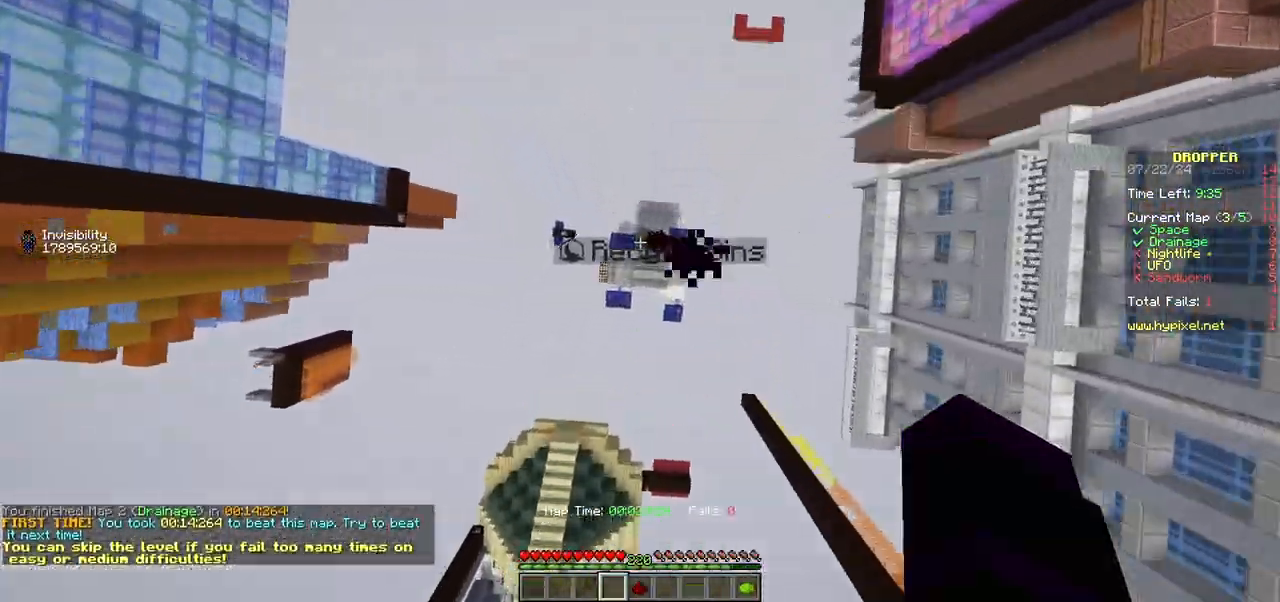
{"keys": [], "mouse": [], "events": [[217, "d", "up"], [217, "w", "up"]]}
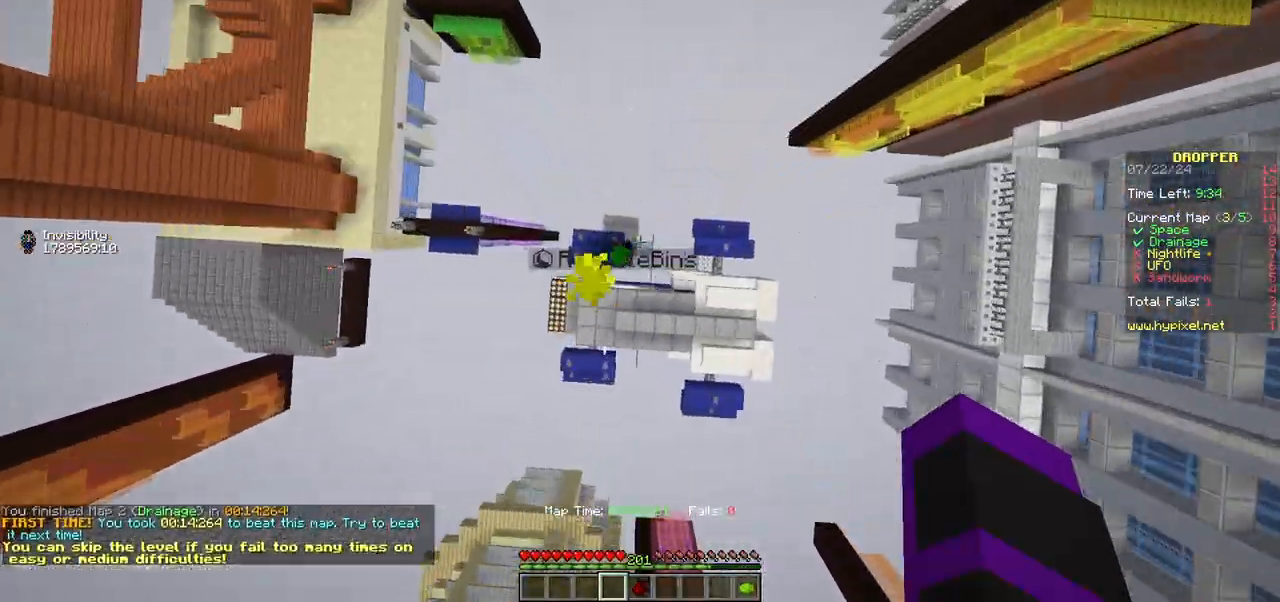
{"keys": ["a"], "mouse": [], "events": [[50, "s", "down"], [200, "s", "up"], [233, "a", "down"]]}
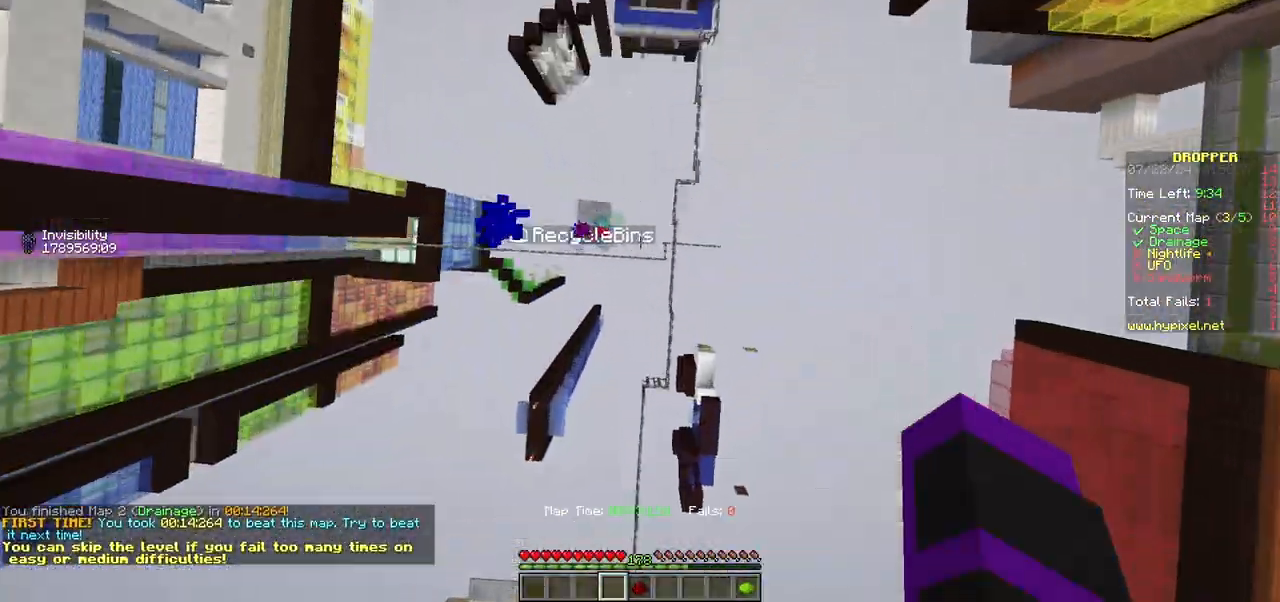
{"keys": [], "mouse": [], "events": [[150, "a", "up"], [150, "w", "down"], [400, "w", "up"]]}
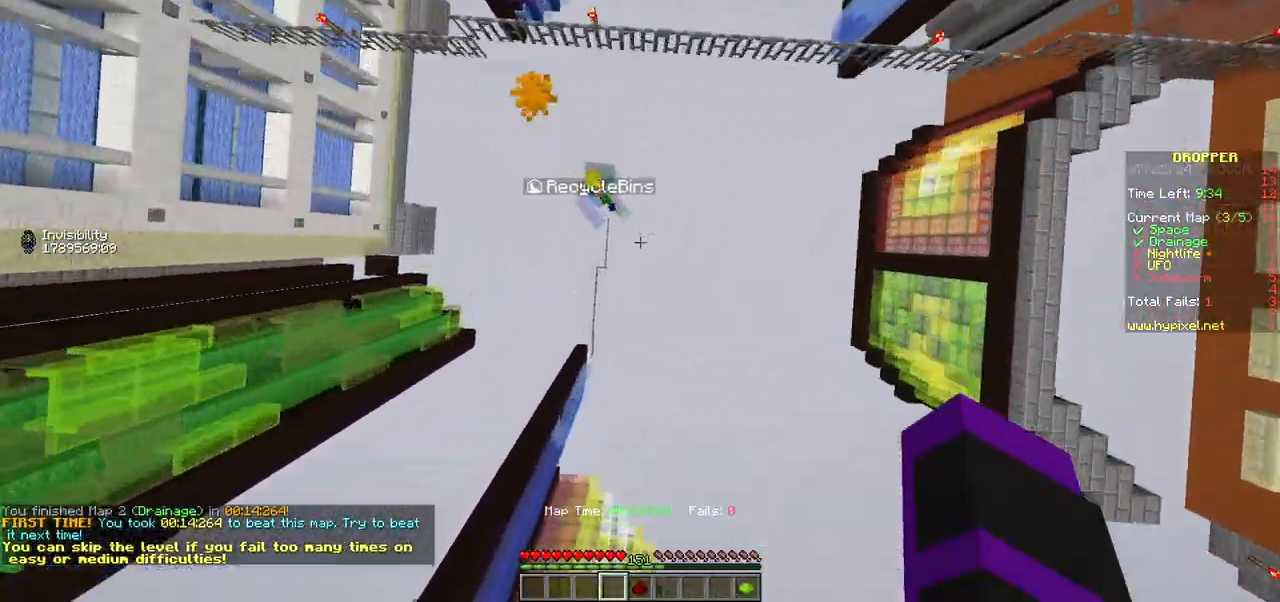
{"keys": ["a", "w"], "mouse": [], "events": [[283, "a", "down"], [450, "w", "down"]]}
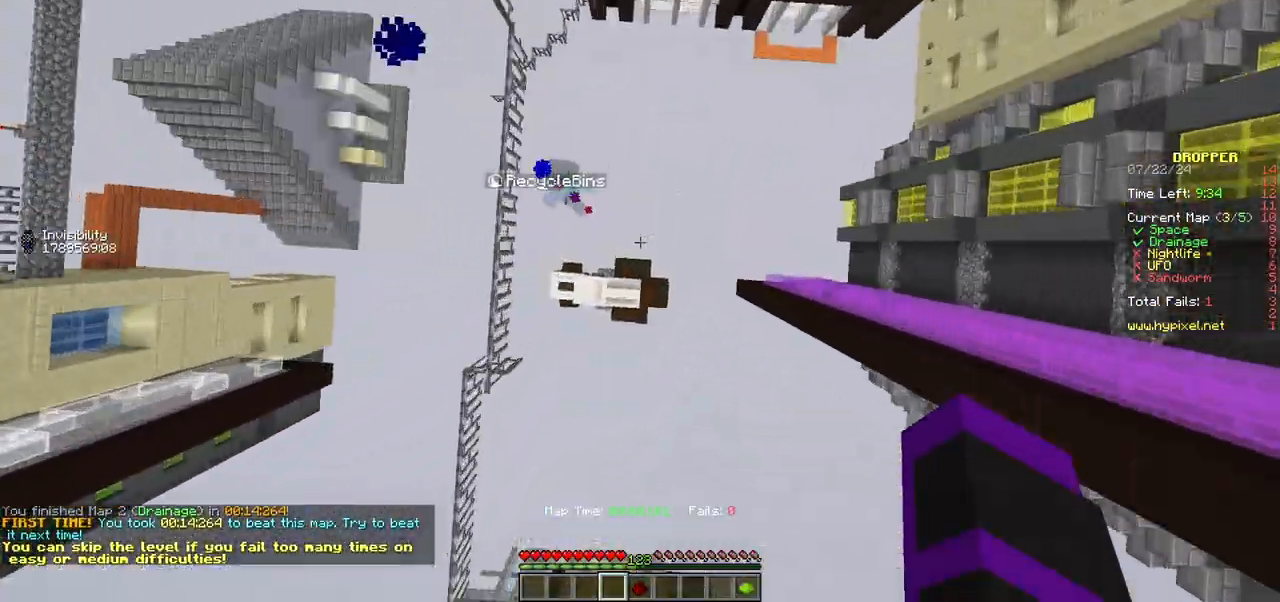
{"keys": ["a"], "mouse": [], "events": [[183, "w", "up"]]}
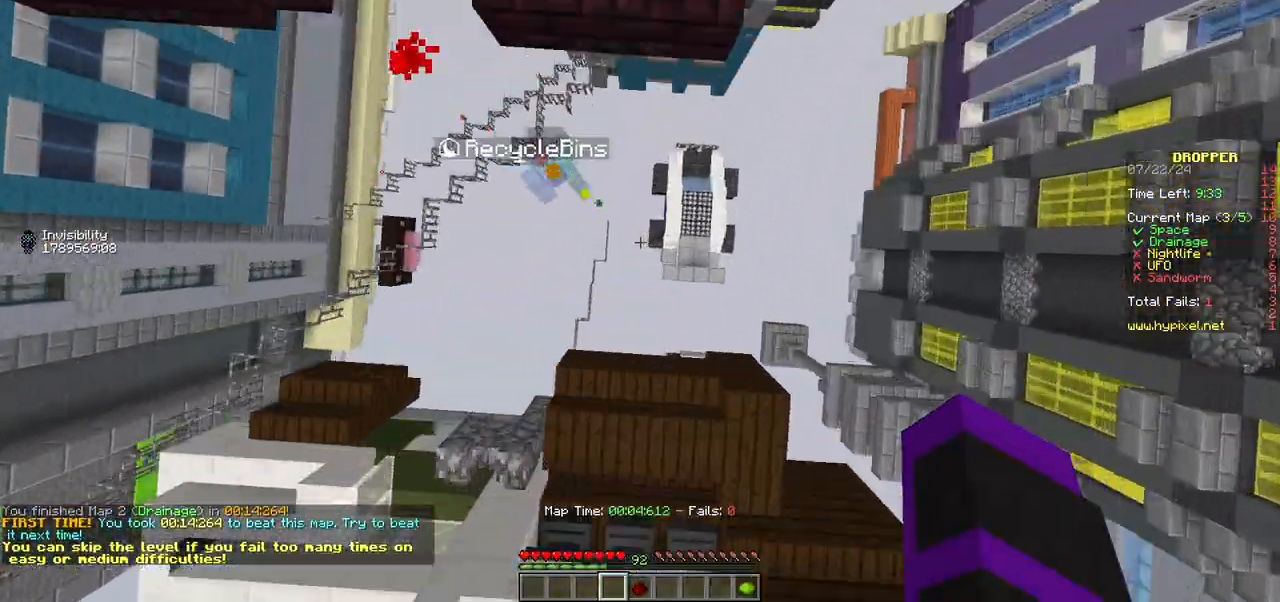
{"keys": ["d", "w"], "mouse": [], "events": [[117, "a", "up"], [167, "w", "down"], [383, "d", "down"]]}
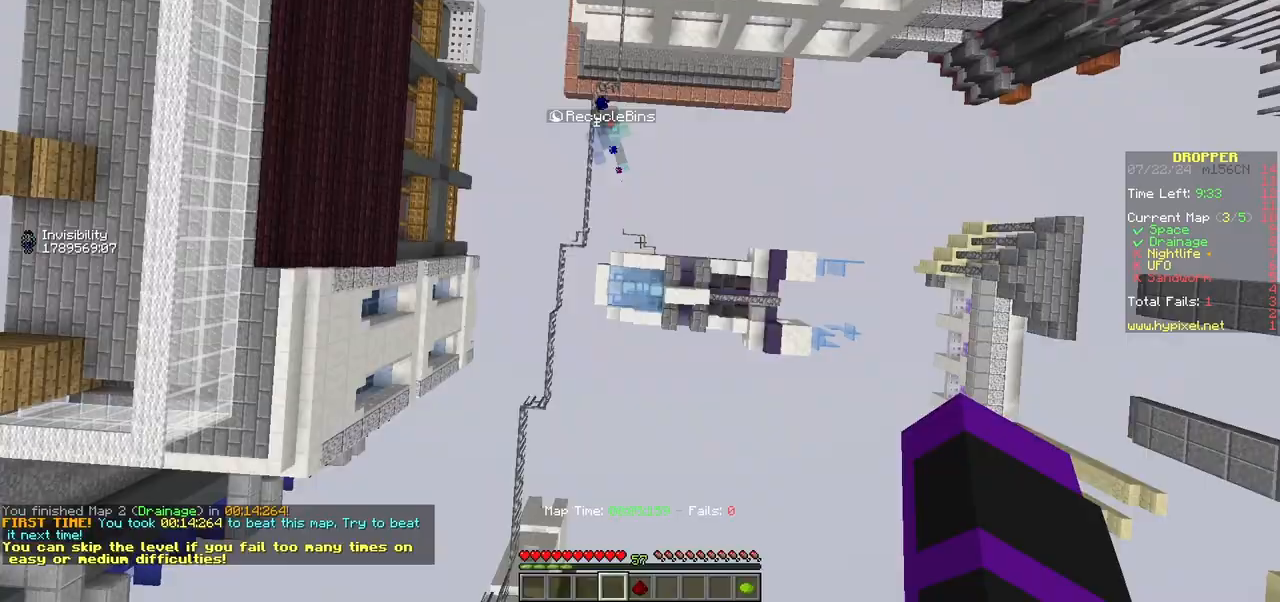
{"keys": ["a"], "mouse": [], "events": [[150, "d", "up"], [217, "w", "up"], [450, "a", "down"]]}
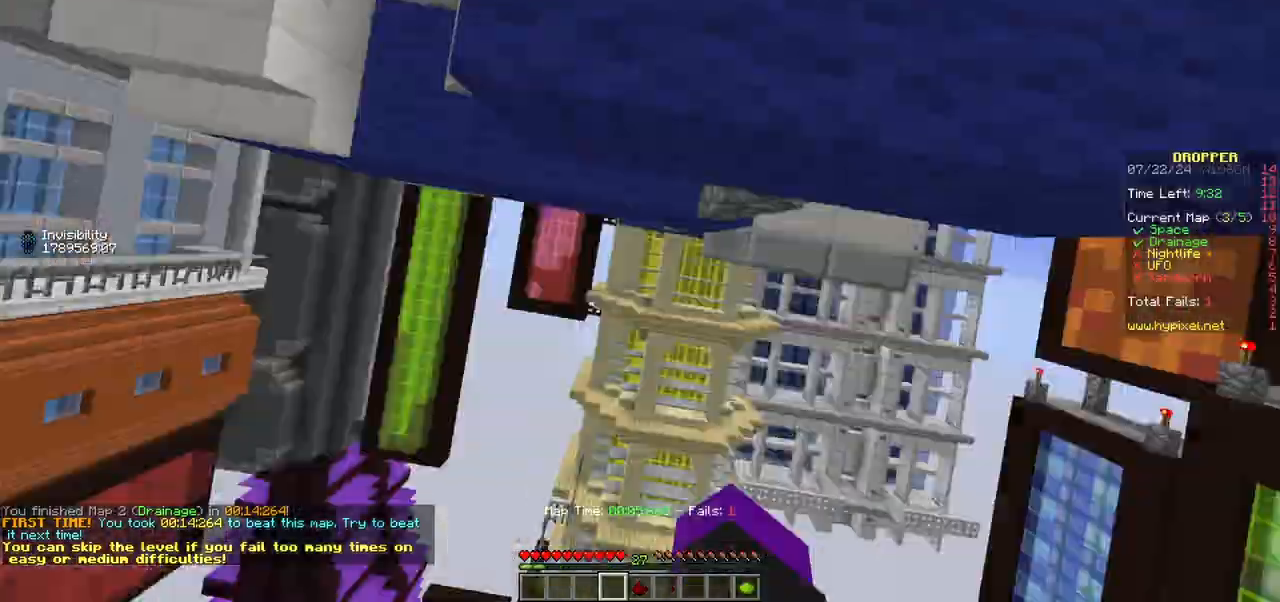
{"keys": ["w"], "mouse": [], "events": [[117, "s", "down"], [217, "s", "up"], [250, "a", "up"], [300, "w", "down"]]}
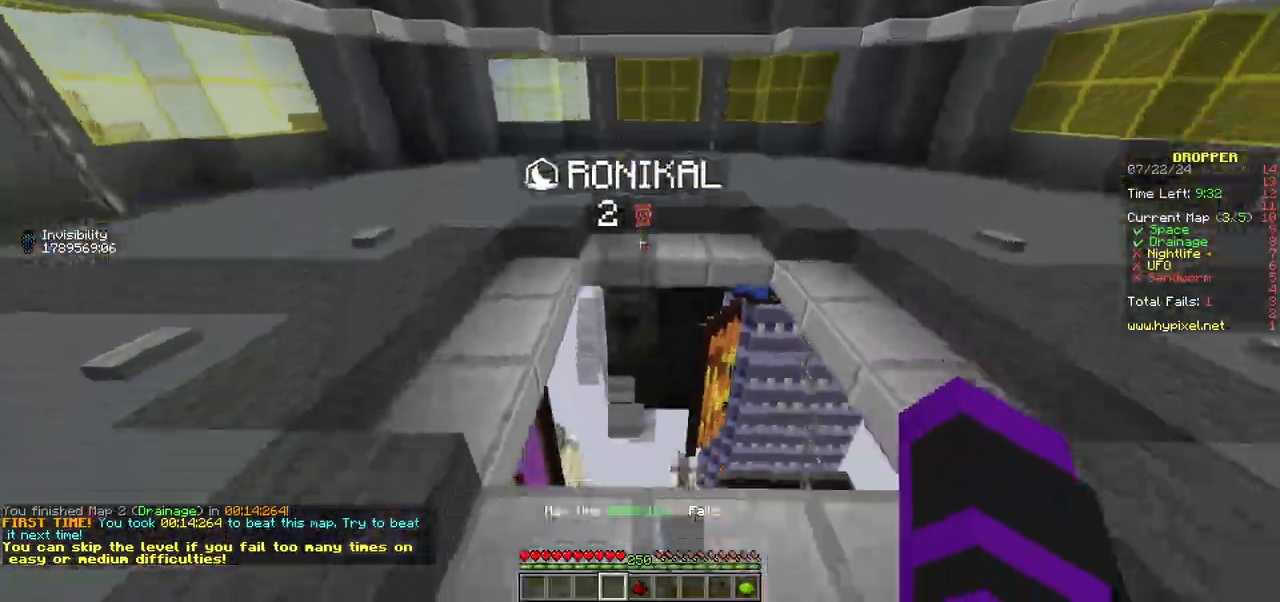
{"keys": ["w"], "mouse": [], "events": []}
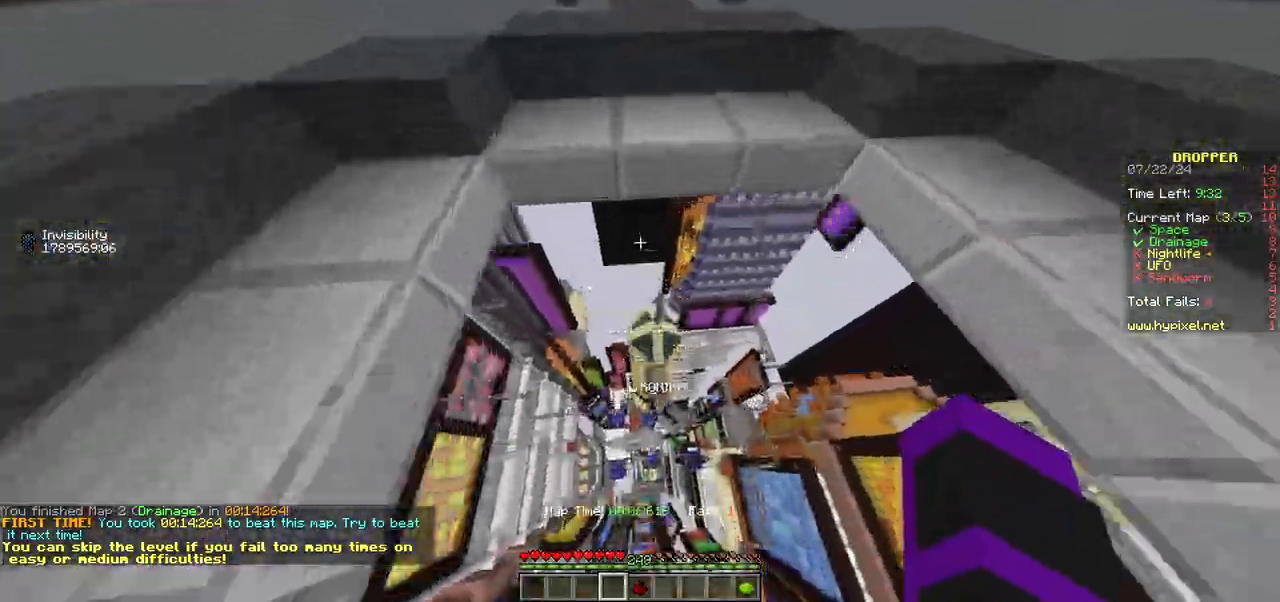
{"keys": ["w"], "mouse": [], "events": [[50, "d", "down"], [117, "d", "up"]]}
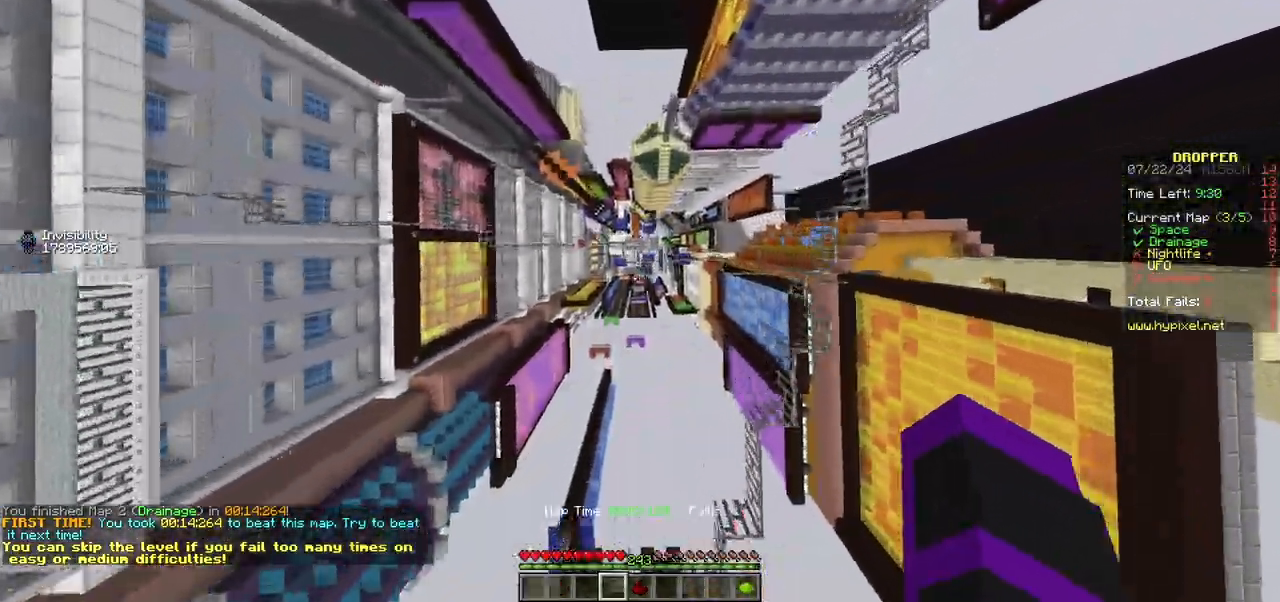
{"keys": ["w"], "mouse": [], "events": [[167, "d", "down"], [317, "d", "up"]]}
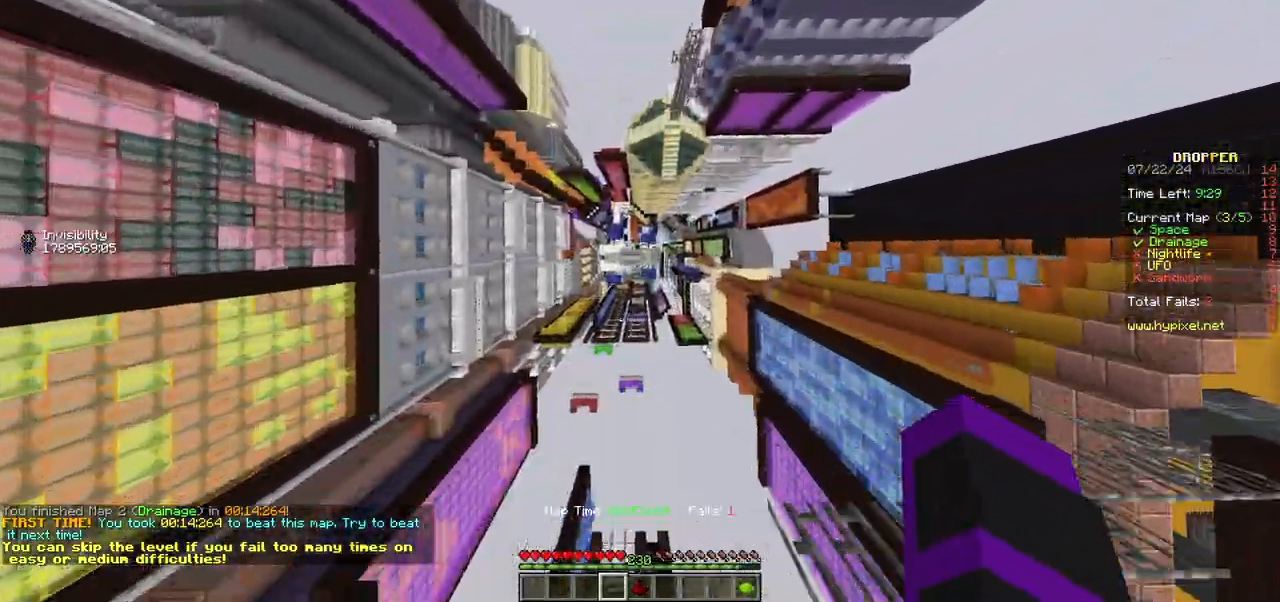
{"keys": ["w"], "mouse": [], "events": [[117, "w", "up"], [400, "d", "down"], [433, "w", "down"], [467, "d", "up"]]}
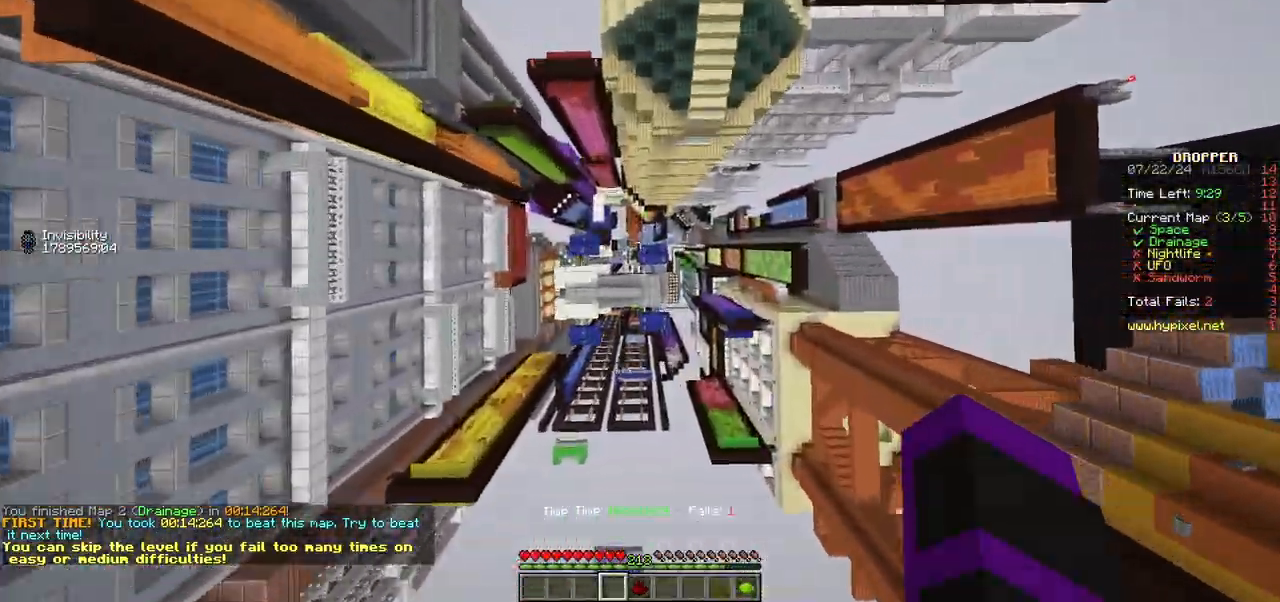
{"keys": [], "mouse": [], "events": [[50, "d", "down"], [217, "w", "up"], [233, "d", "up"]]}
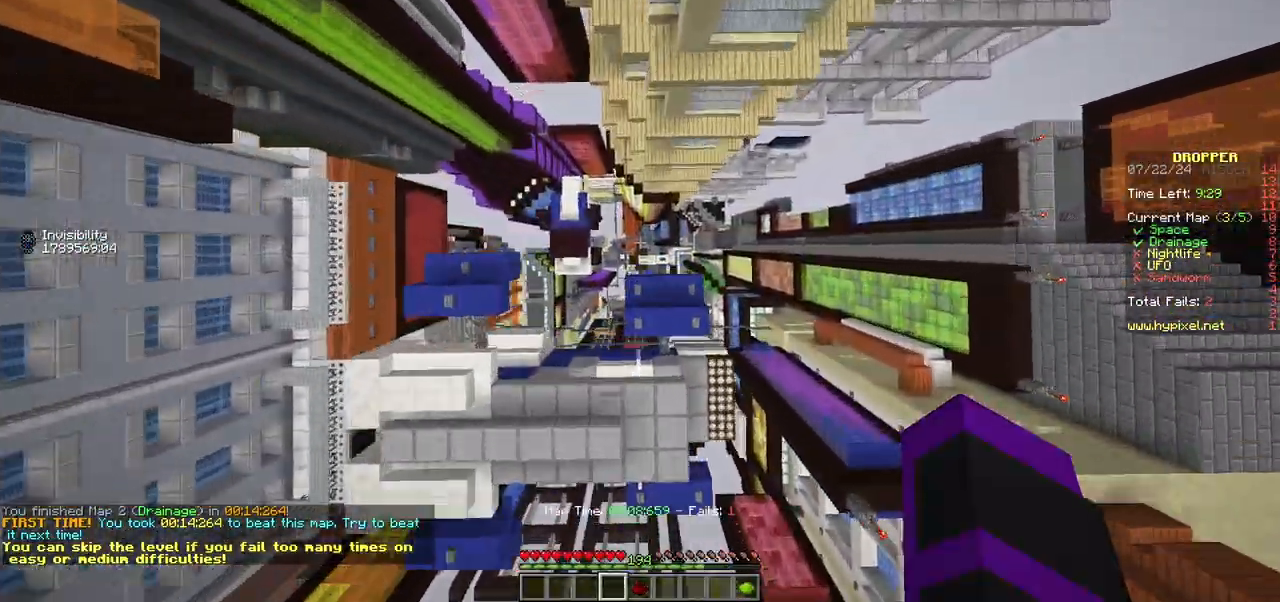
{"keys": ["s"], "mouse": [], "events": [[33, "d", "down"], [250, "d", "up"], [350, "a", "down"], [433, "s", "down"], [483, "a", "up"]]}
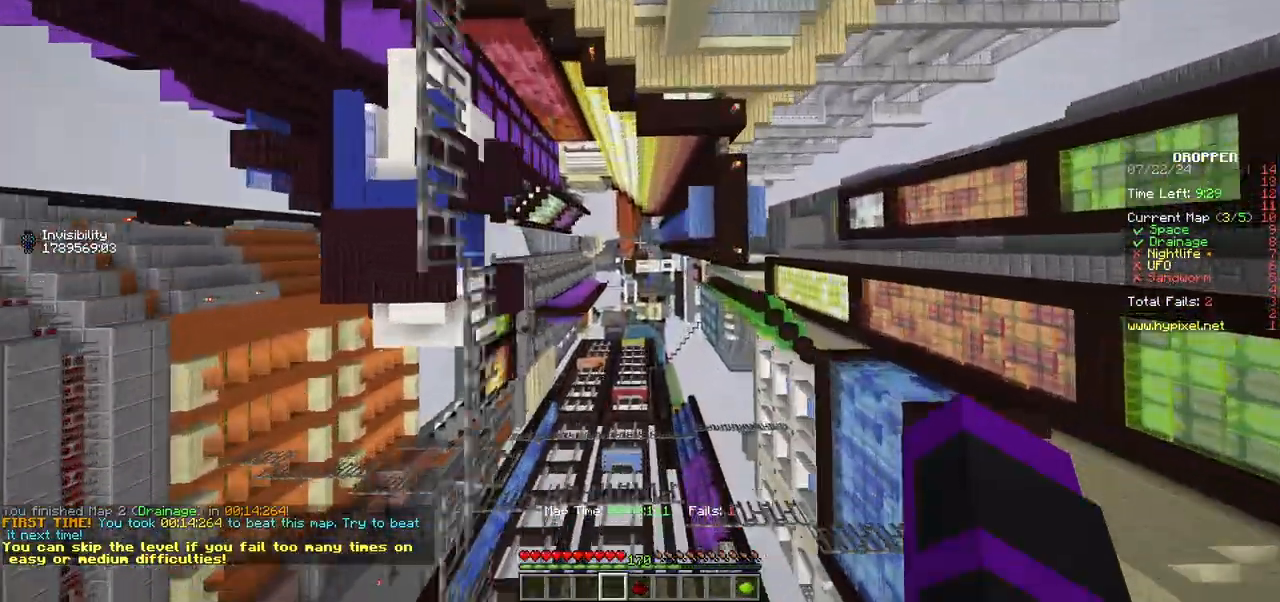
{"keys": ["d", "s"], "mouse": [], "events": [[83, "s", "up"], [167, "d", "down"], [300, "s", "down"]]}
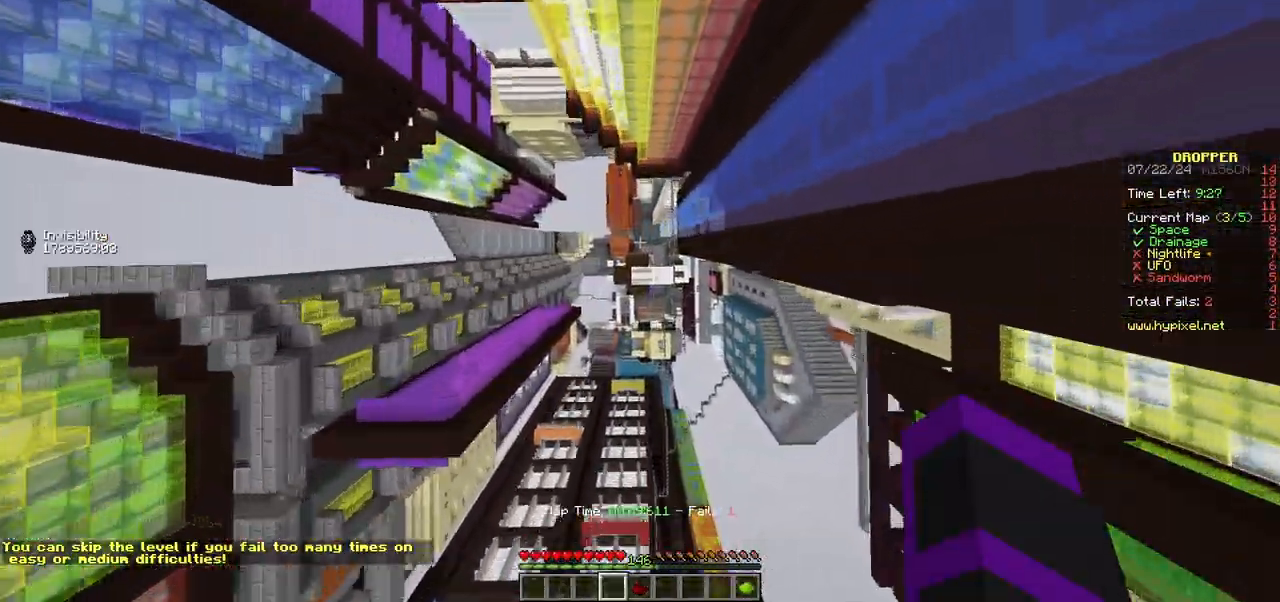
{"keys": ["d"], "mouse": [], "events": [[350, "s", "up"]]}
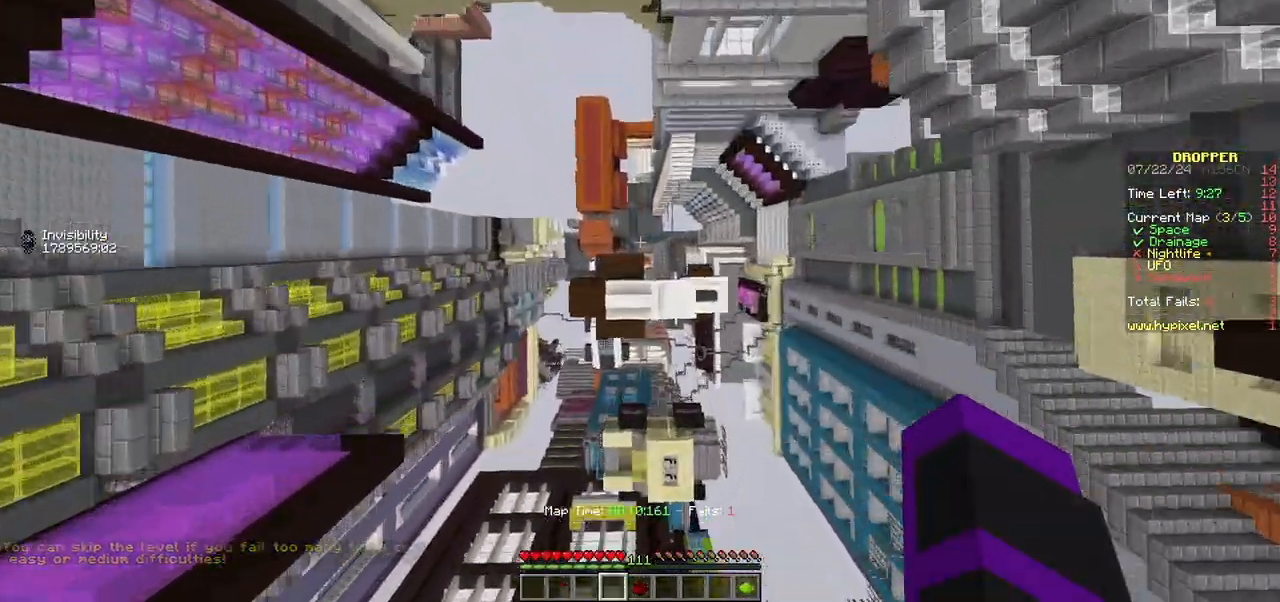
{"keys": ["s"], "mouse": [], "events": [[133, "s", "down"], [233, "d", "up"]]}
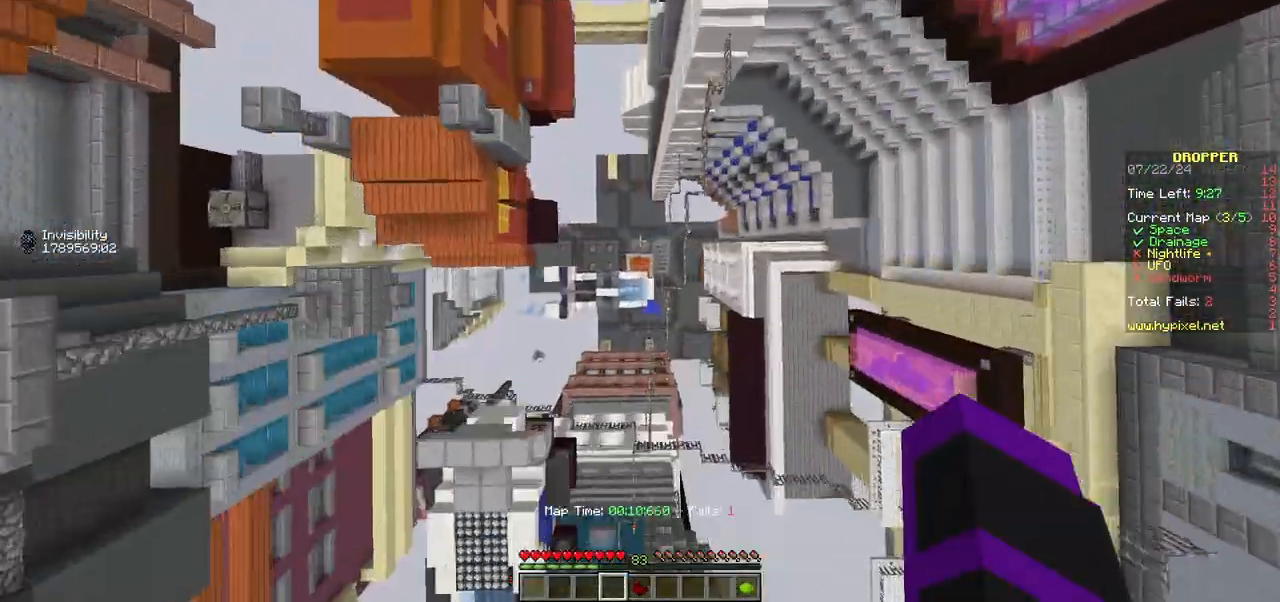
{"keys": ["d"], "mouse": [], "events": [[167, "d", "down"], [467, "s", "up"]]}
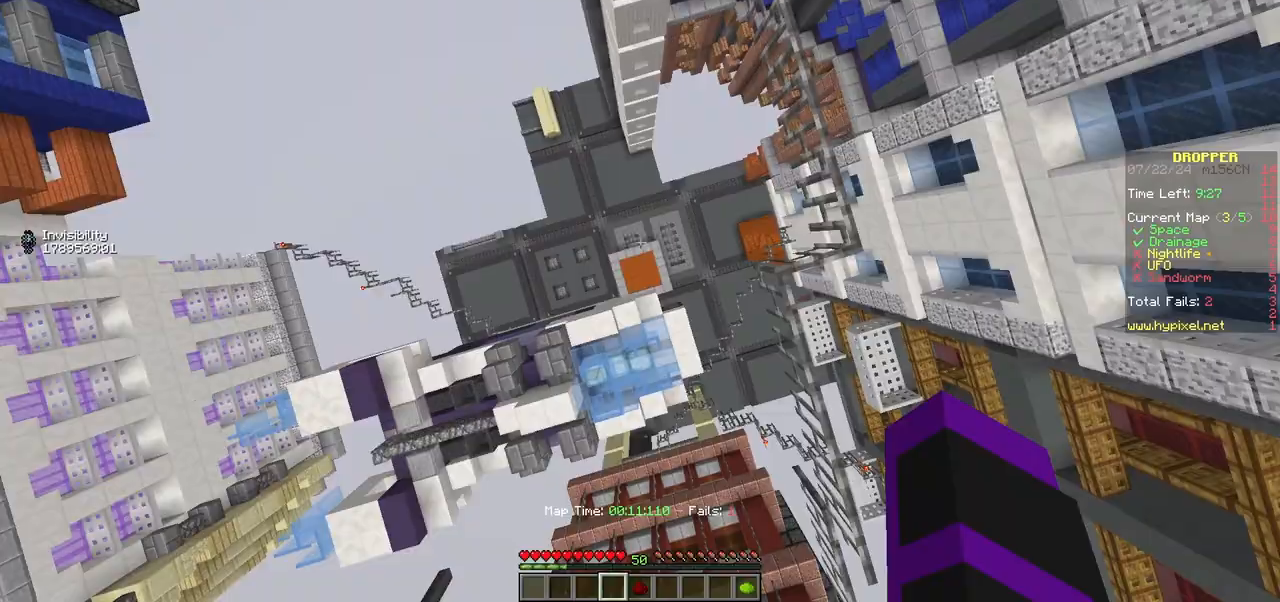
{"keys": ["w"], "mouse": [], "events": [[50, "w", "down"], [100, "d", "up"]]}